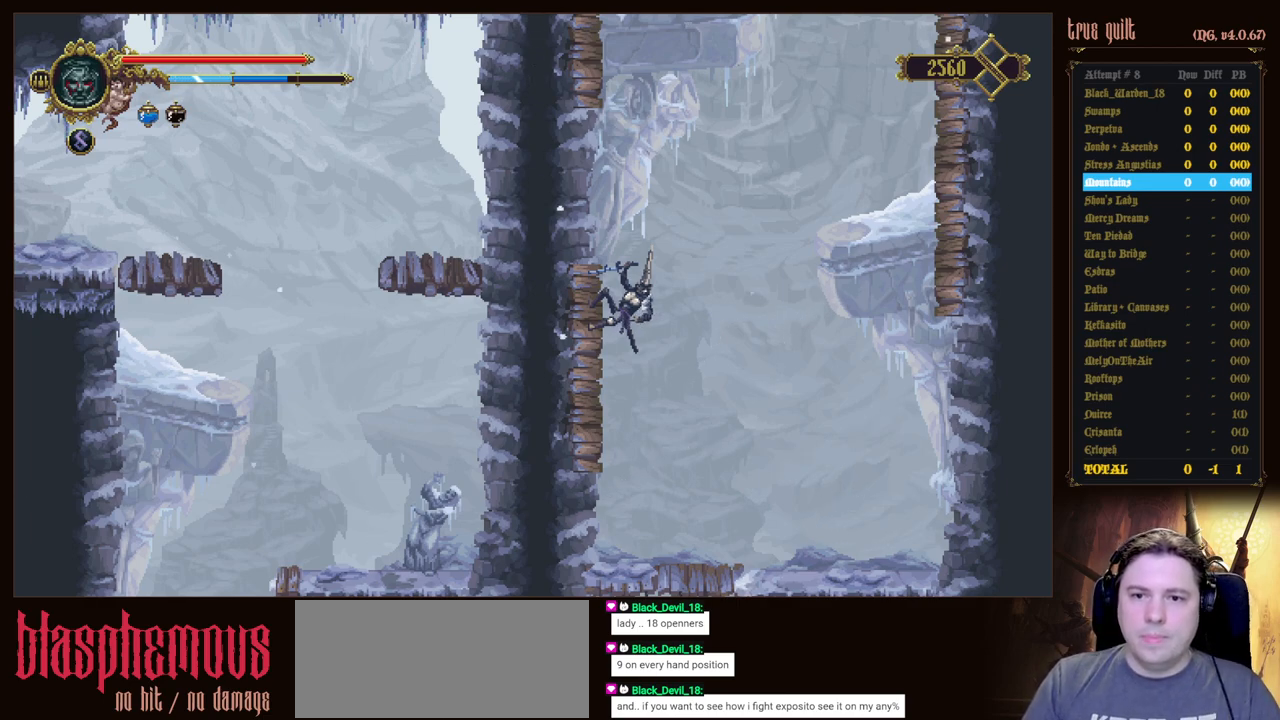
Gameplay with keyboard; each line is a JSON object with the keys held at the frame after it. "events" lists presses ("down") and releases ("up") of "attack", "dodge", "down", "escape", "heal", "interact", "jump", "left", "parry", "prayer", "ranged", "right" and "up" between this image and that frame as [ms after this image, input, new state], when the widget could be followed in between. No other keys are recorded. Mouse input is not recorded. Key names are as the overlay labels them; some are game actions (e.g. jump) rather than physical keys.
{"keys": ["jump", "right"], "events": [[100, "right", "down"], [200, "jump", "down"]]}
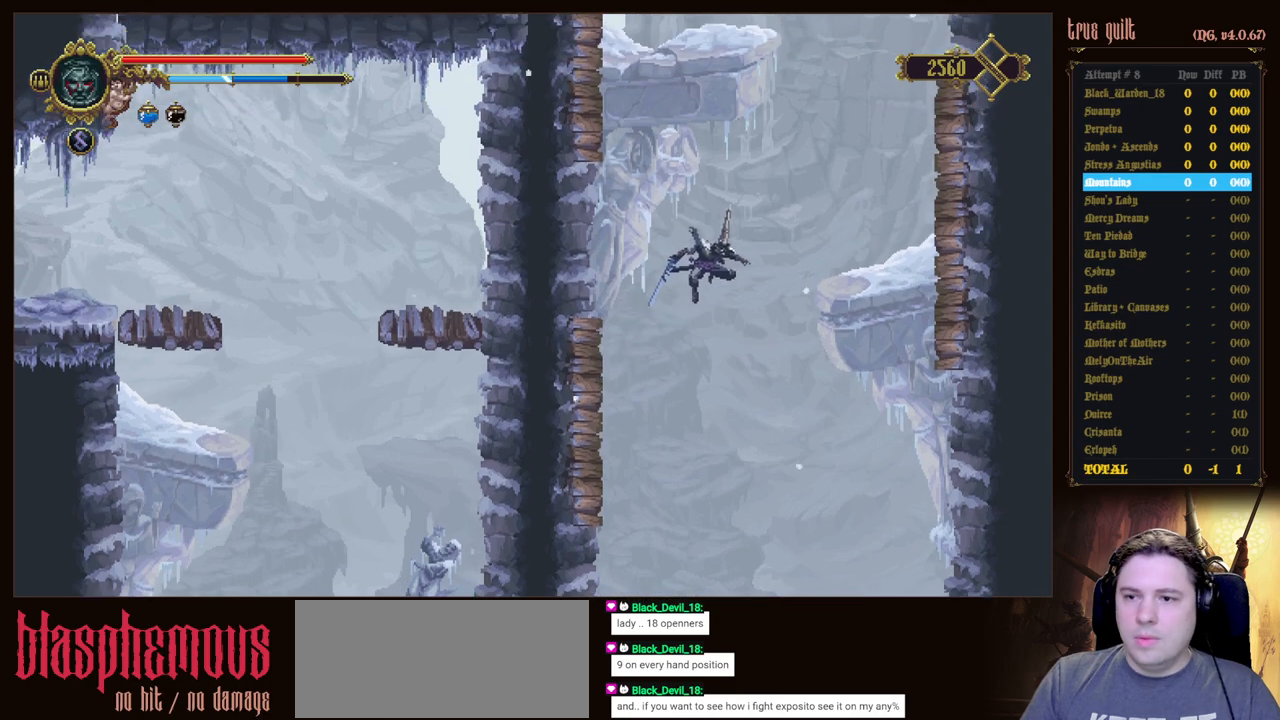
{"keys": ["attack", "jump", "right"], "events": [[500, "attack", "down"]]}
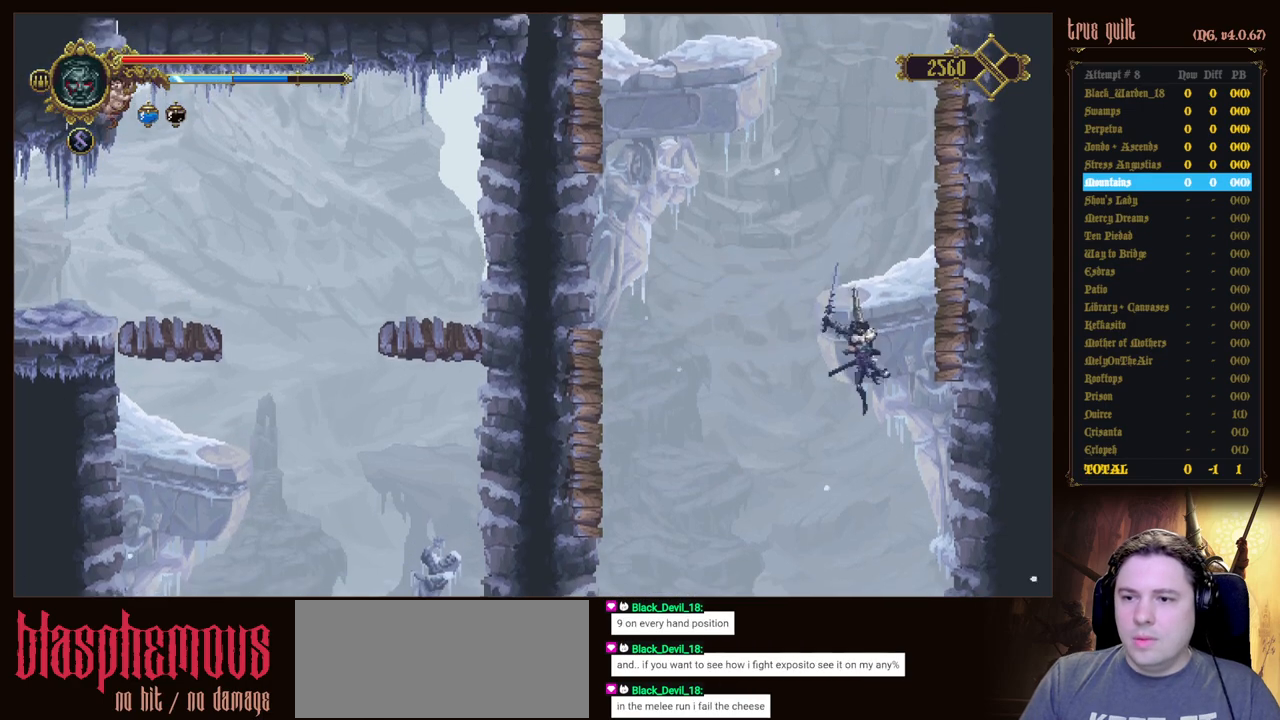
{"keys": ["attack", "jump", "right"], "events": [[133, "jump", "up"], [217, "jump", "down"], [267, "attack", "up"], [467, "attack", "down"]]}
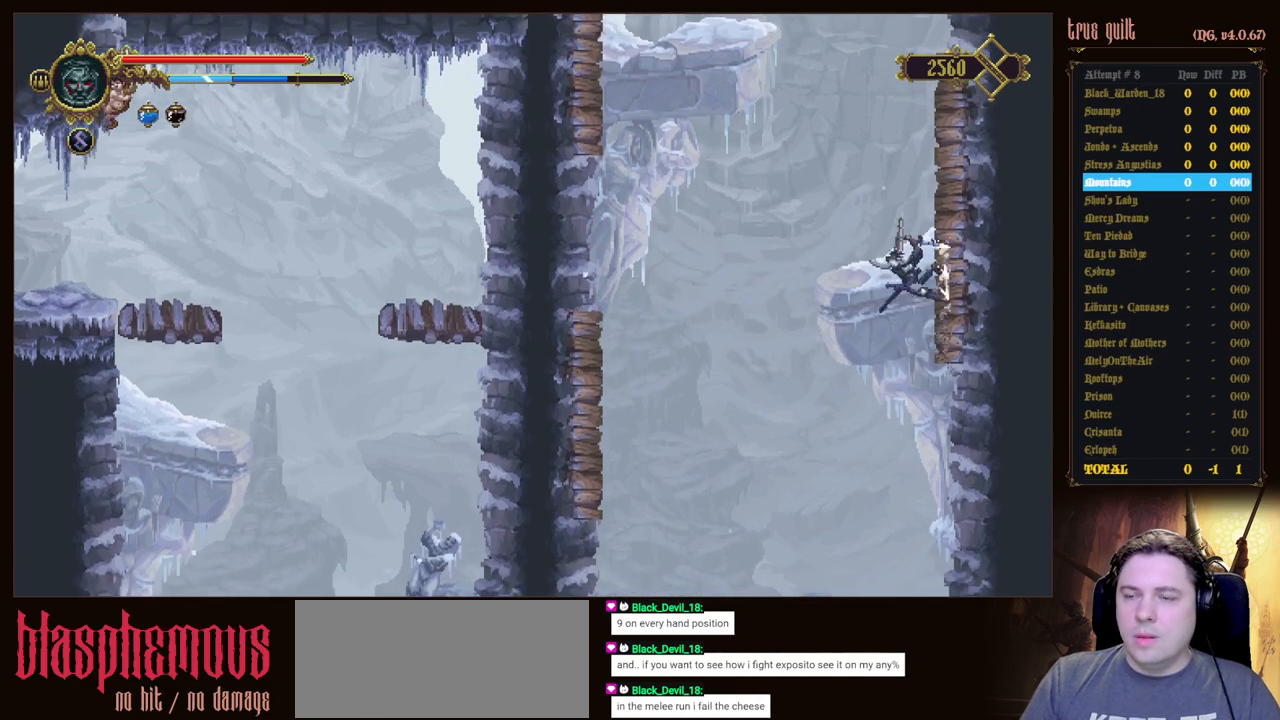
{"keys": ["attack", "right"], "events": [[50, "jump", "up"], [150, "jump", "down"], [200, "attack", "up"], [383, "attack", "down"], [483, "jump", "up"]]}
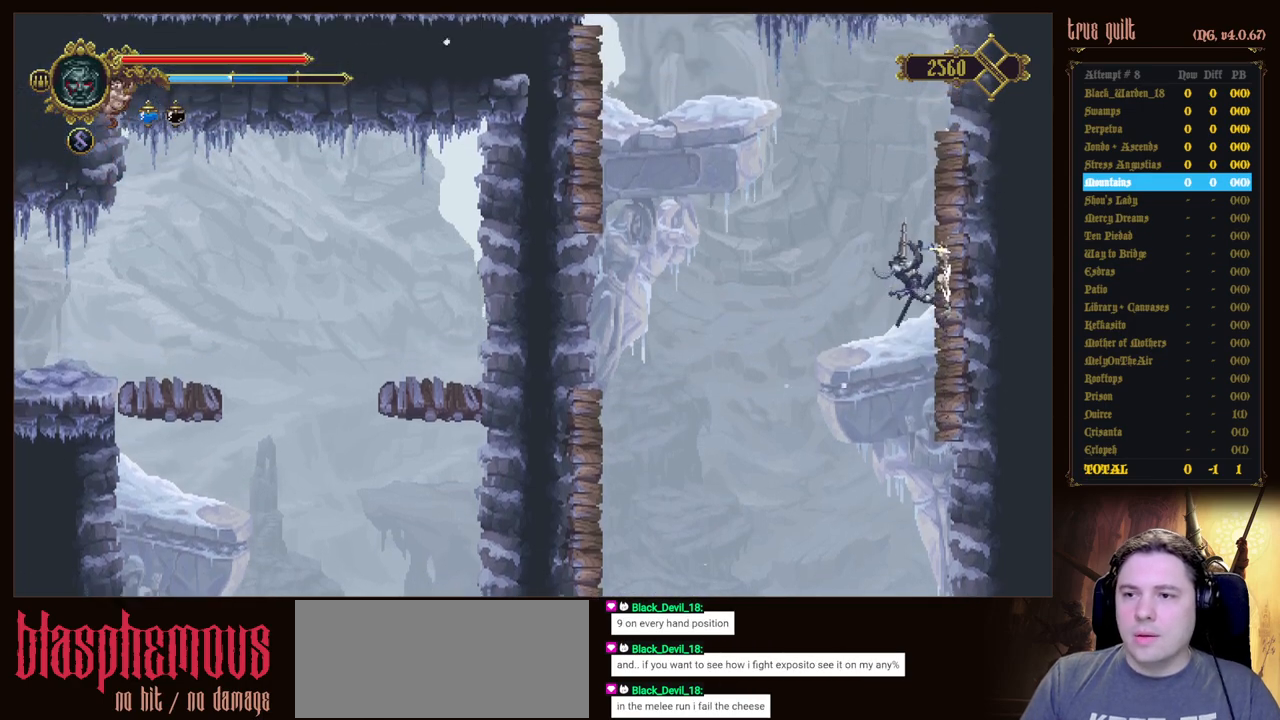
{"keys": ["jump", "right"], "events": [[17, "jump", "down"], [117, "attack", "up"], [300, "attack", "down"], [350, "jump", "up"], [450, "jump", "down"], [483, "attack", "up"]]}
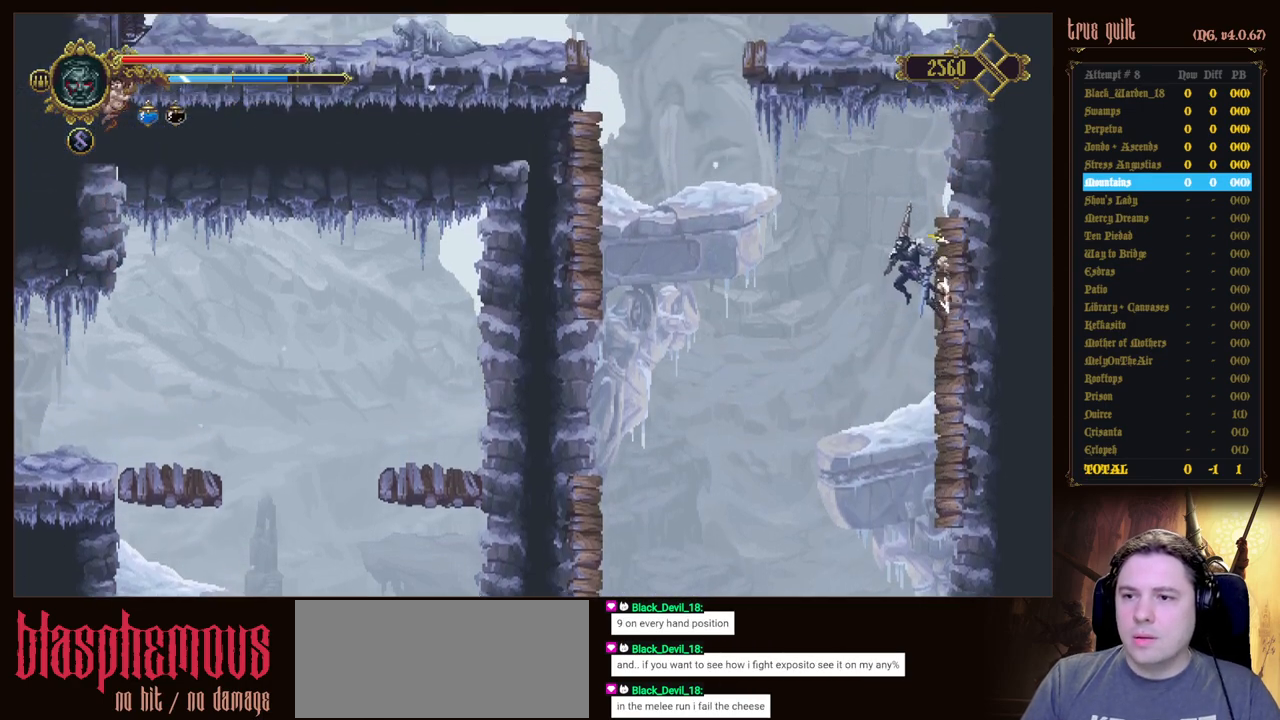
{"keys": ["attack", "right"], "events": [[233, "attack", "down"], [233, "jump", "up"], [367, "attack", "up"], [467, "attack", "down"]]}
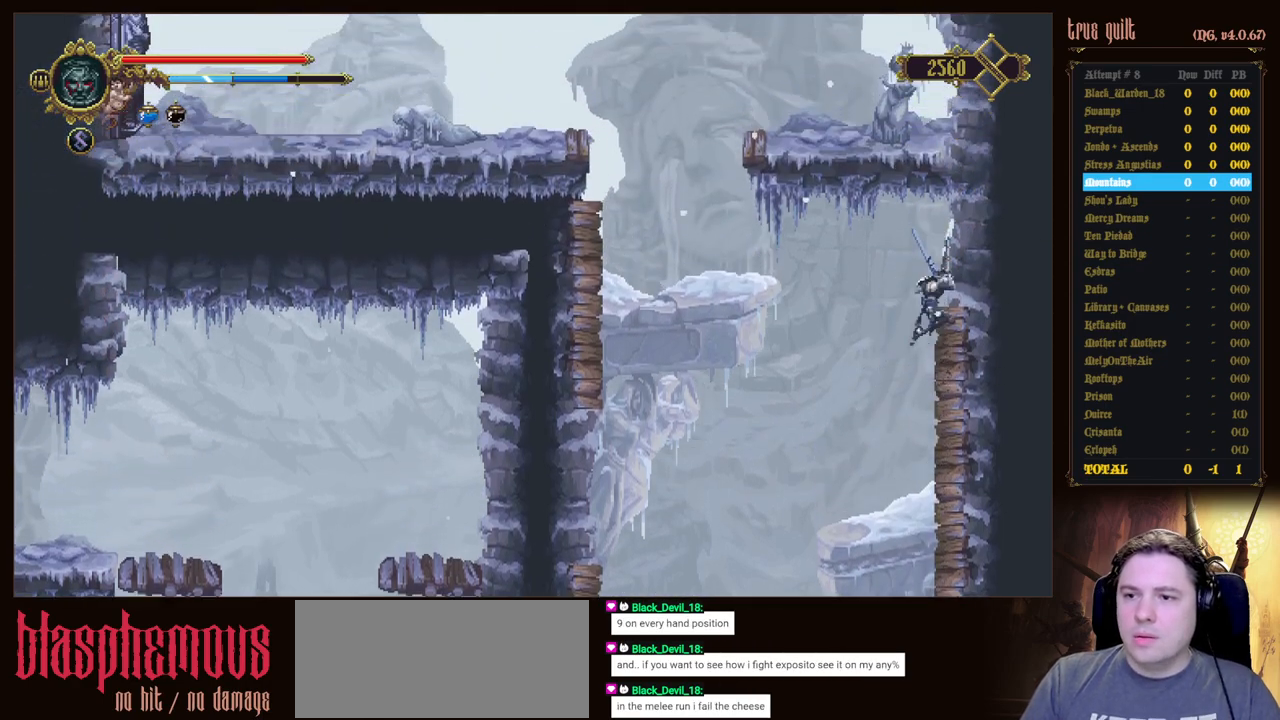
{"keys": ["jump", "right", "up"], "events": [[50, "attack", "up"], [150, "attack", "down"], [283, "attack", "up"], [283, "up", "down"], [333, "jump", "down"]]}
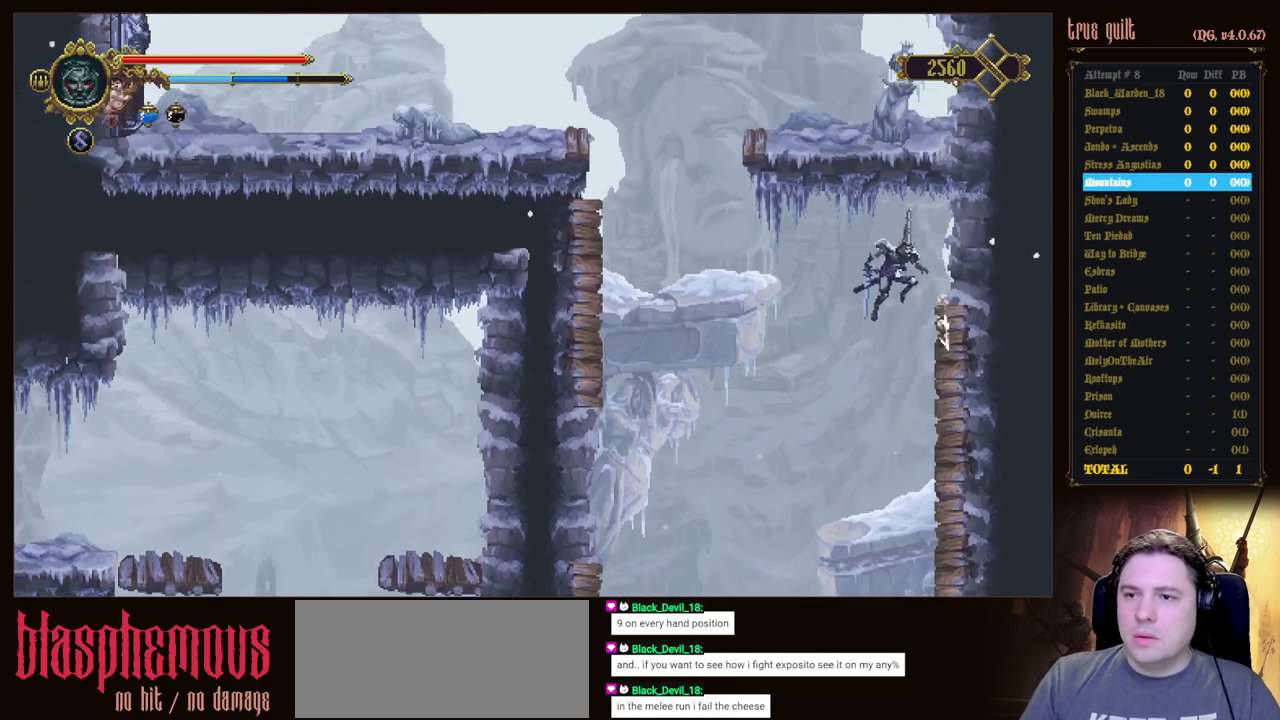
{"keys": ["attack", "right", "up"], "events": [[167, "attack", "down"], [250, "jump", "up"], [350, "attack", "up"], [400, "attack", "down"]]}
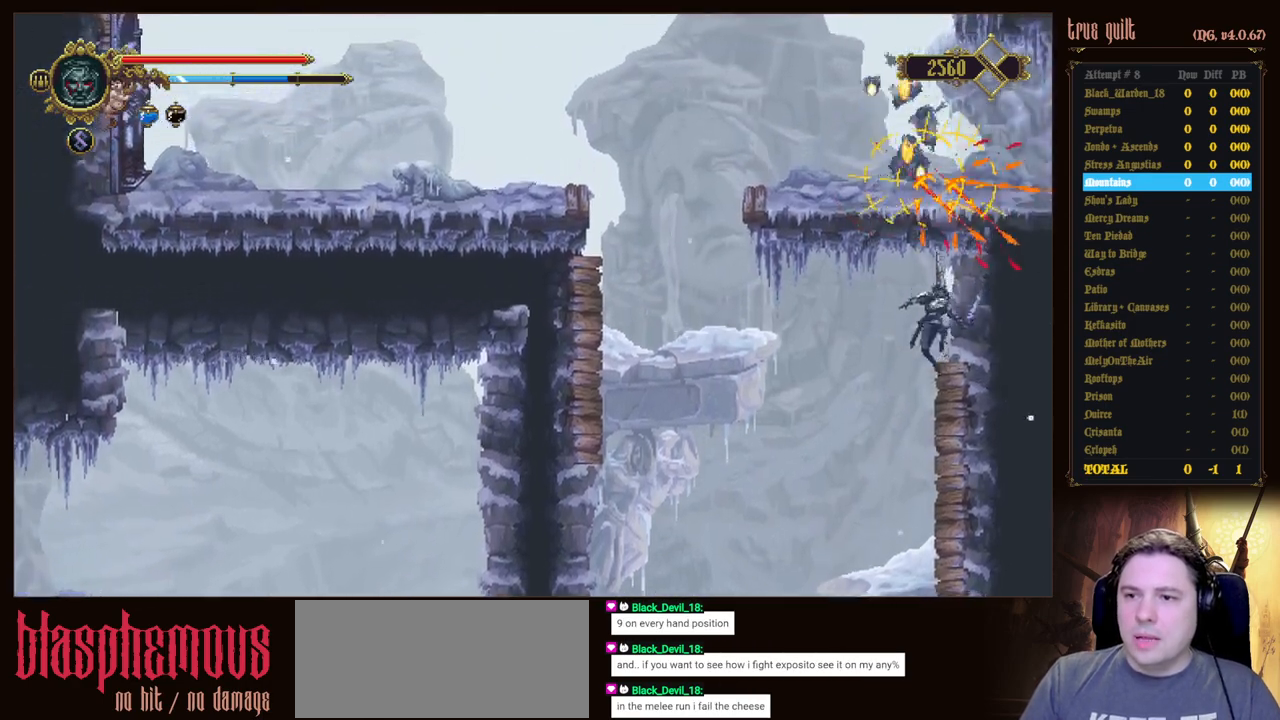
{"keys": ["attack", "right"], "events": [[33, "attack", "up"], [83, "attack", "down"], [183, "up", "up"], [317, "attack", "up"], [367, "attack", "down"]]}
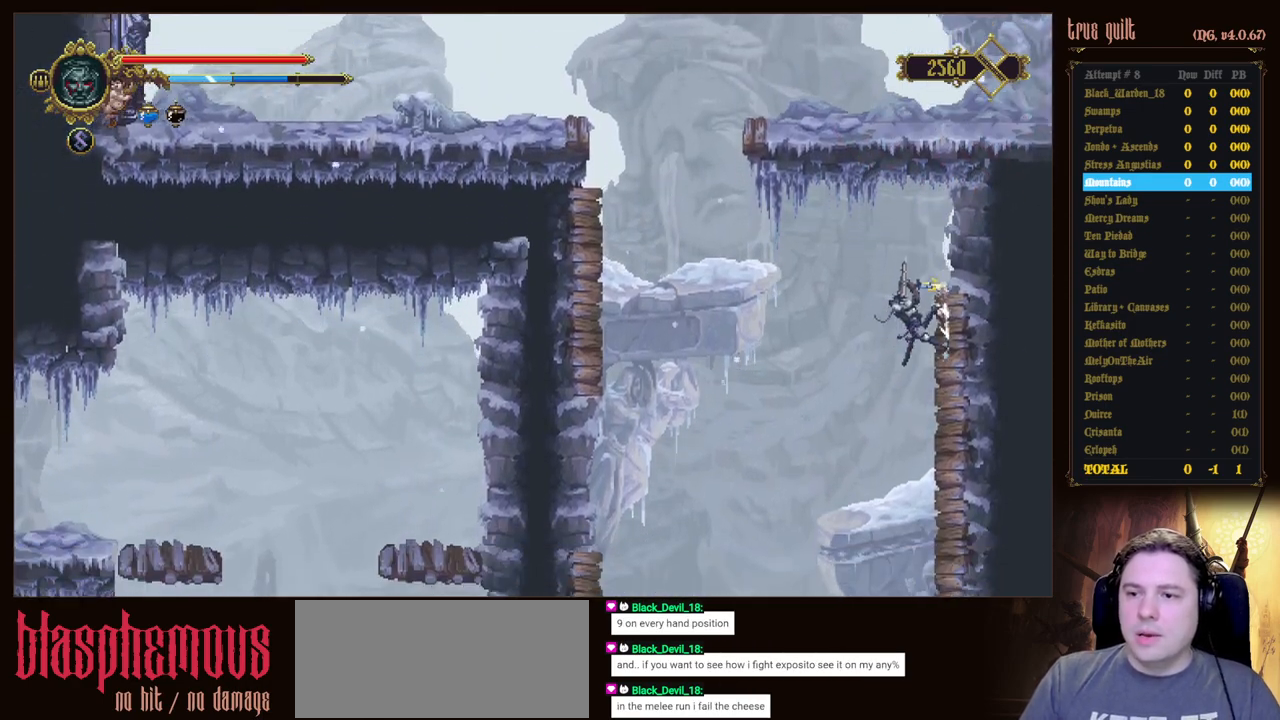
{"keys": [], "events": [[150, "attack", "up"], [150, "right", "up"]]}
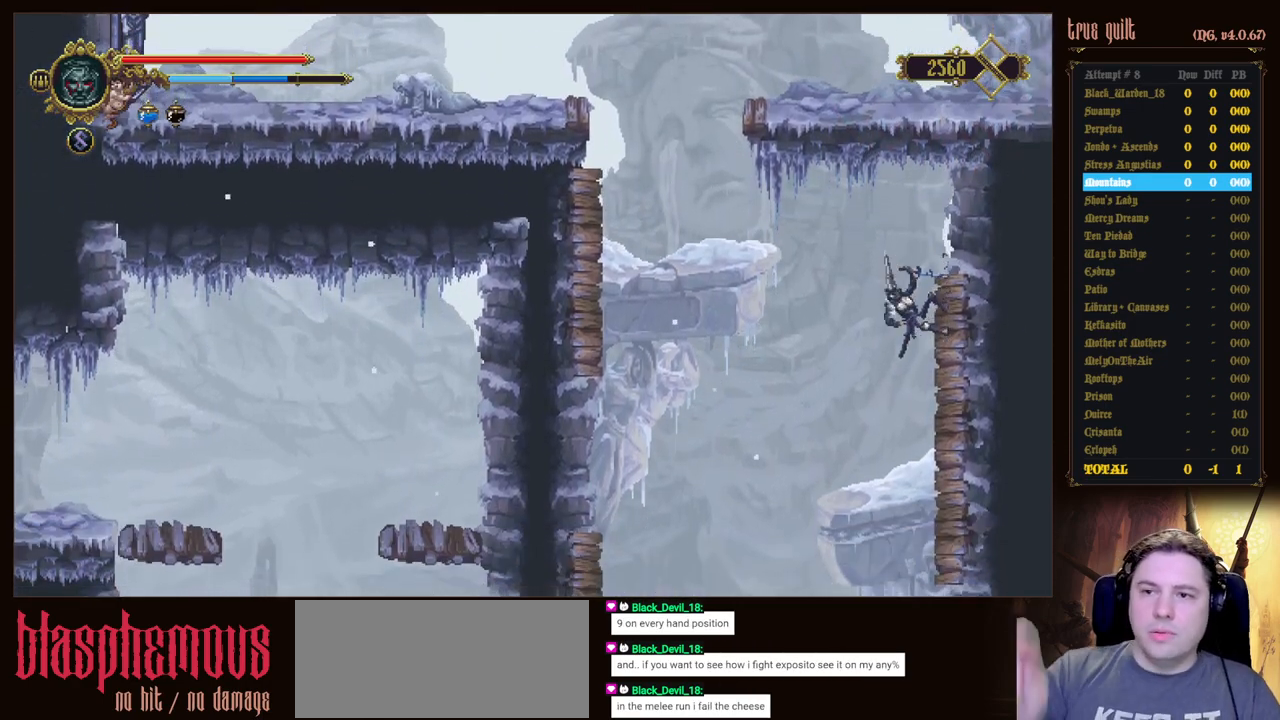
{"keys": [], "events": []}
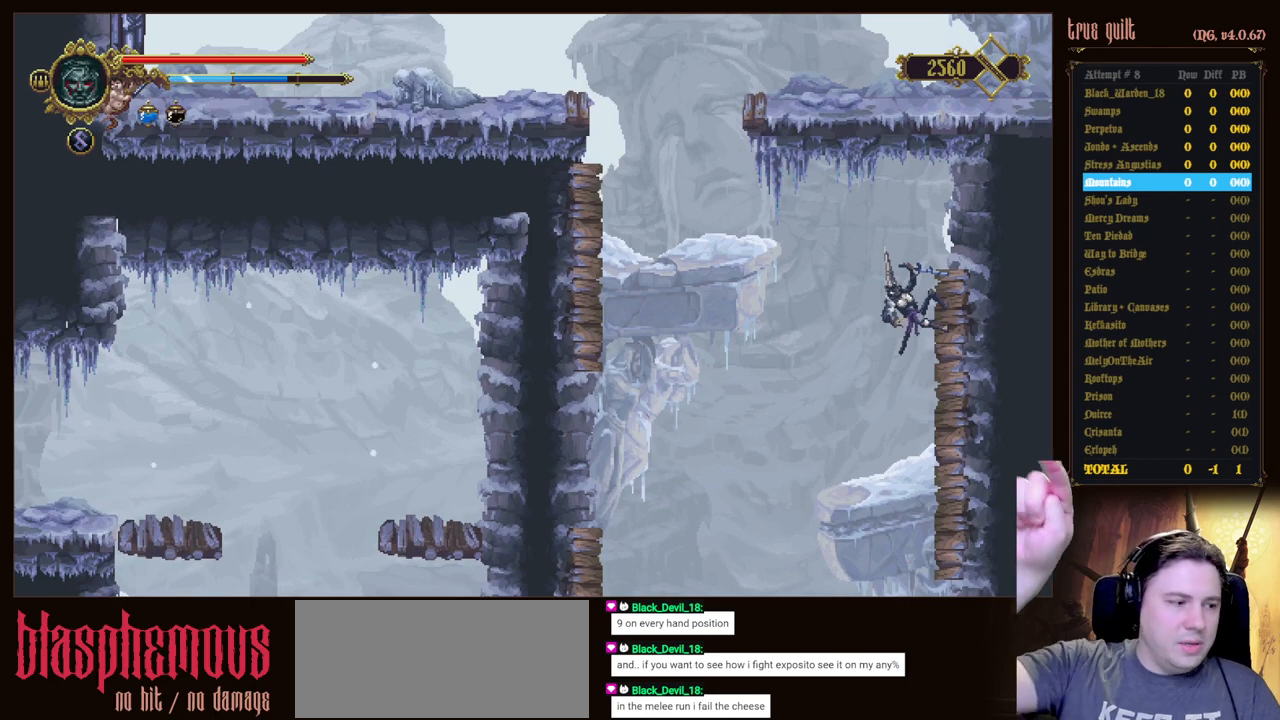
{"keys": [], "events": []}
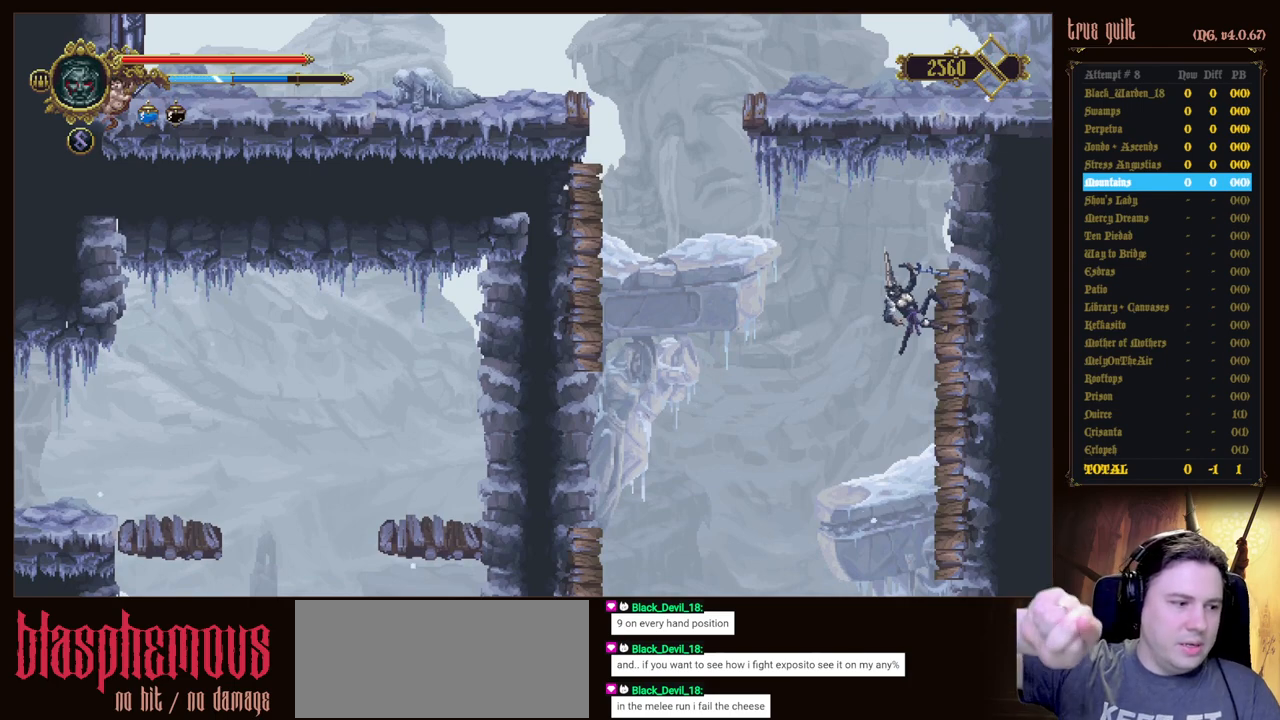
{"keys": [], "events": []}
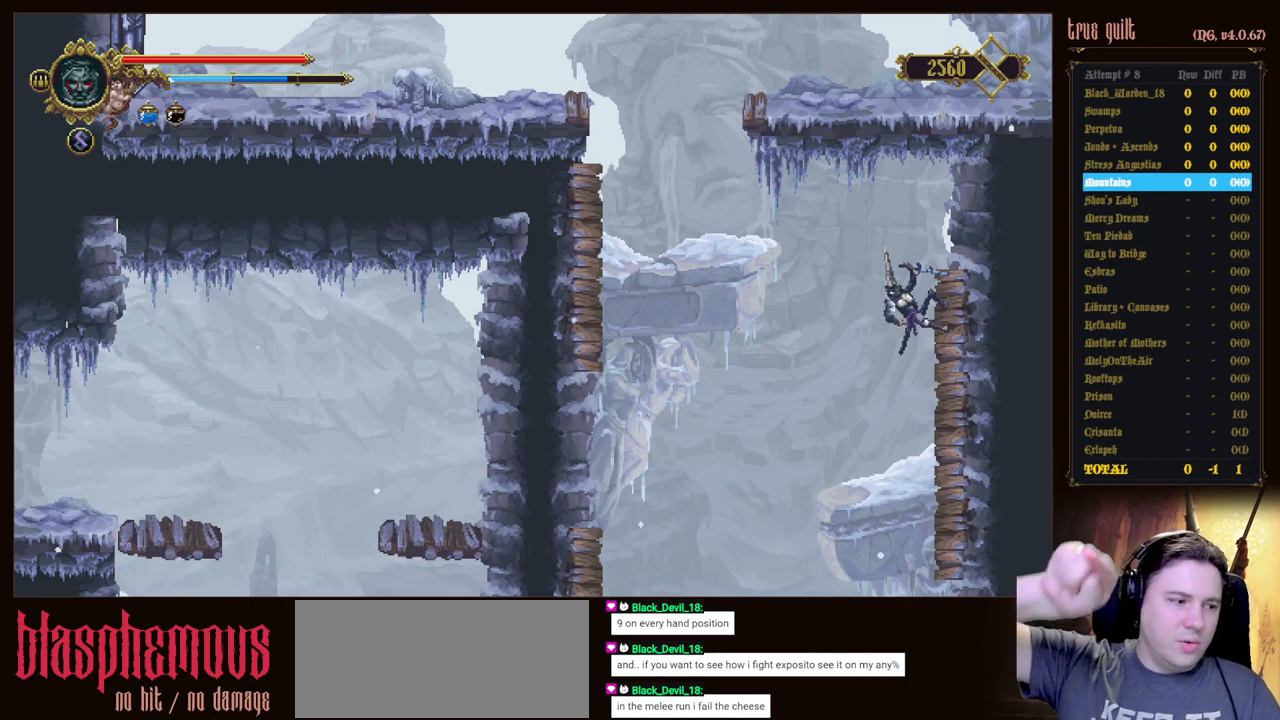
{"keys": [], "events": []}
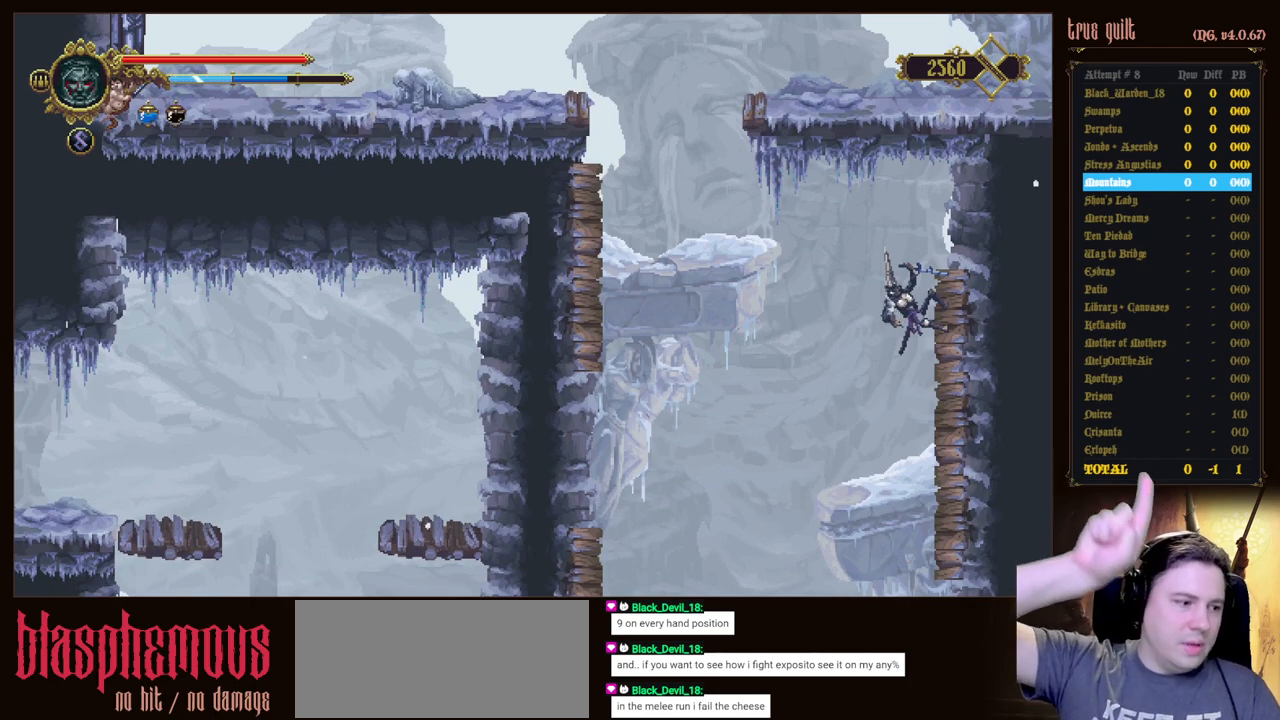
{"keys": [], "events": []}
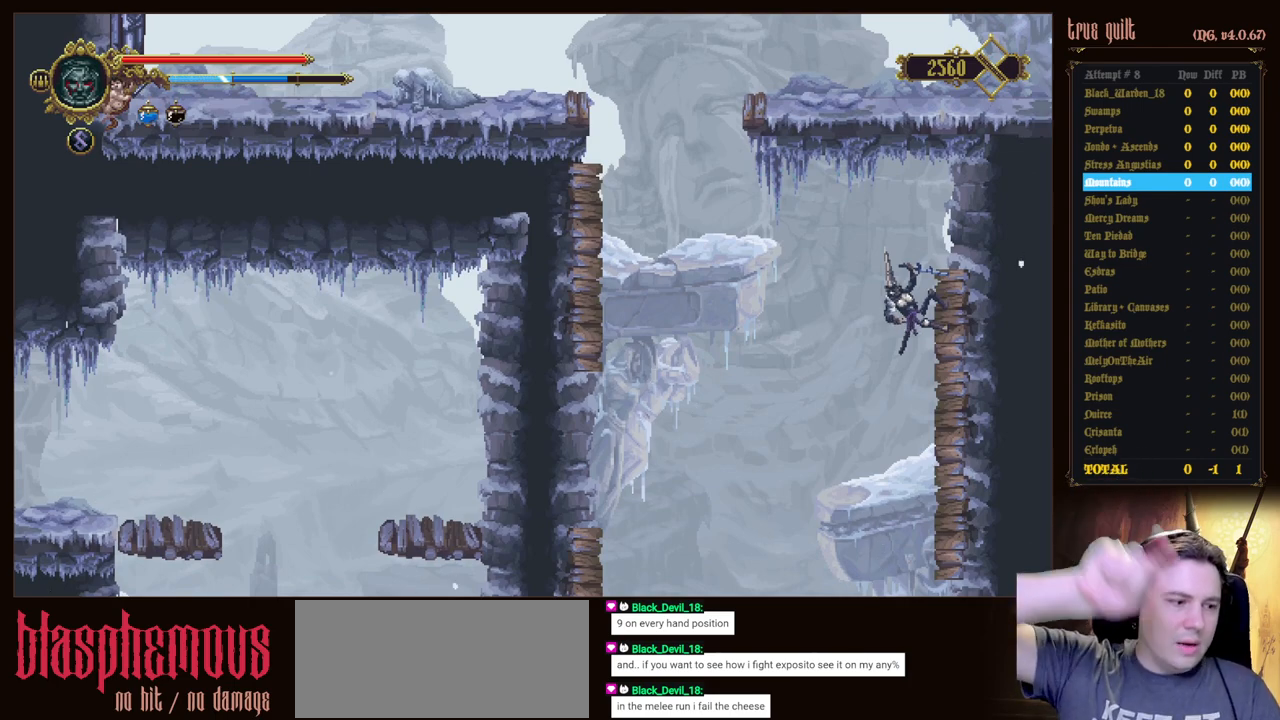
{"keys": [], "events": []}
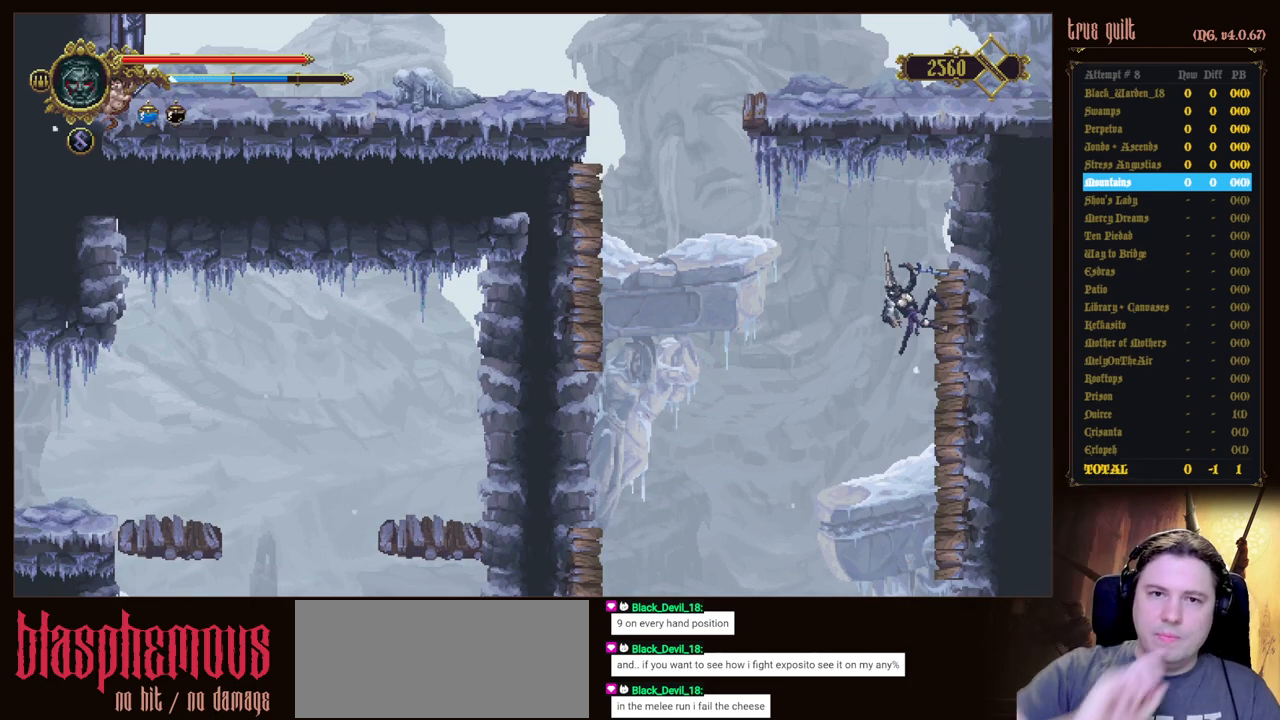
{"keys": [], "events": []}
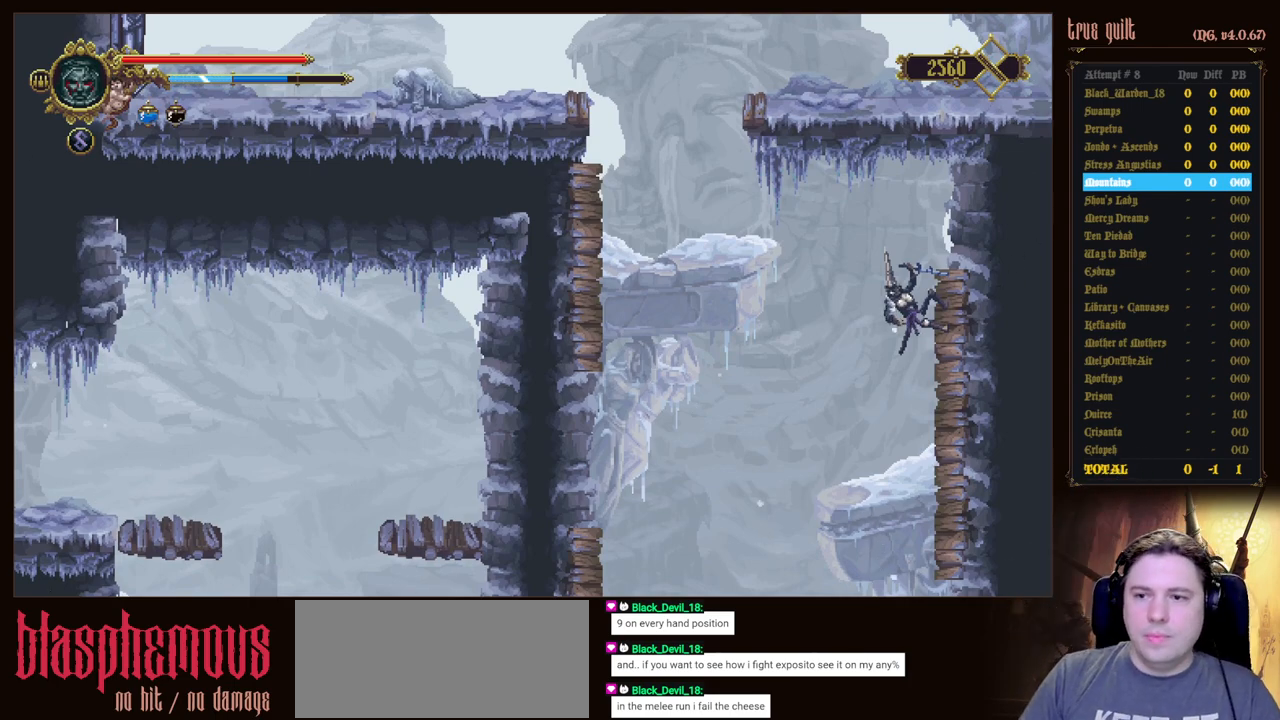
{"keys": ["jump", "left"], "events": [[133, "left", "down"], [183, "jump", "down"]]}
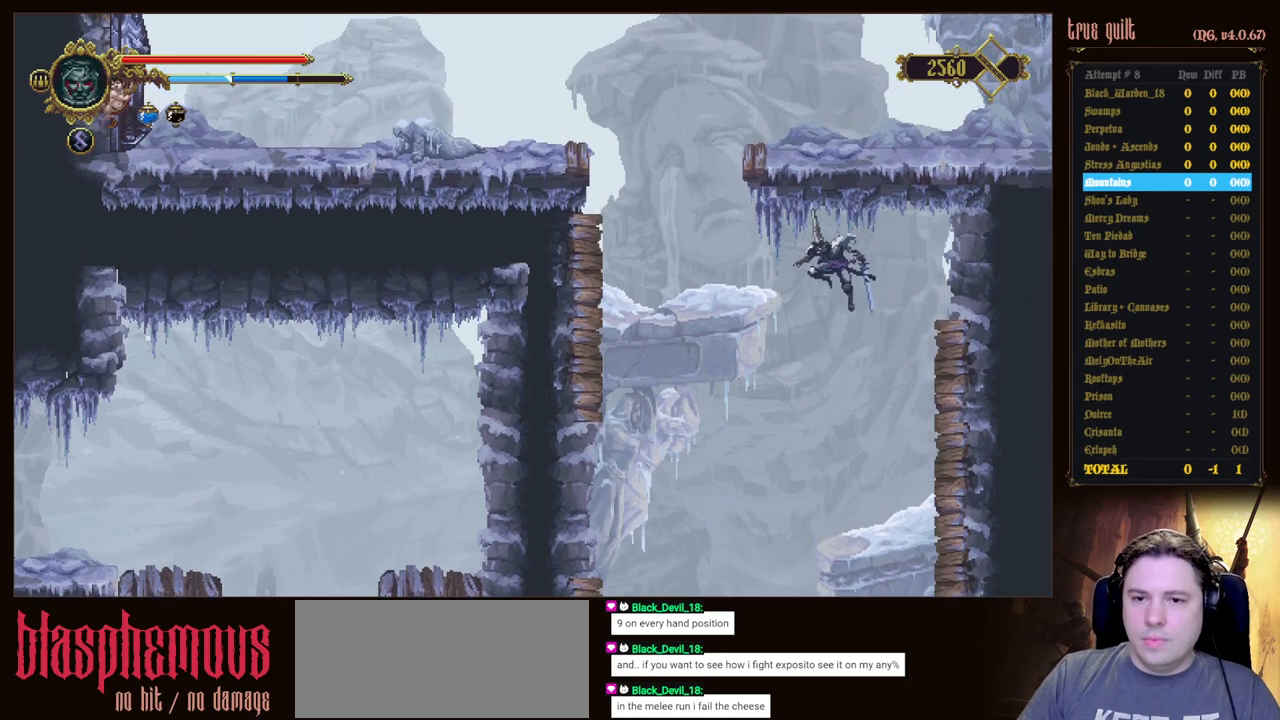
{"keys": ["jump", "left"], "events": []}
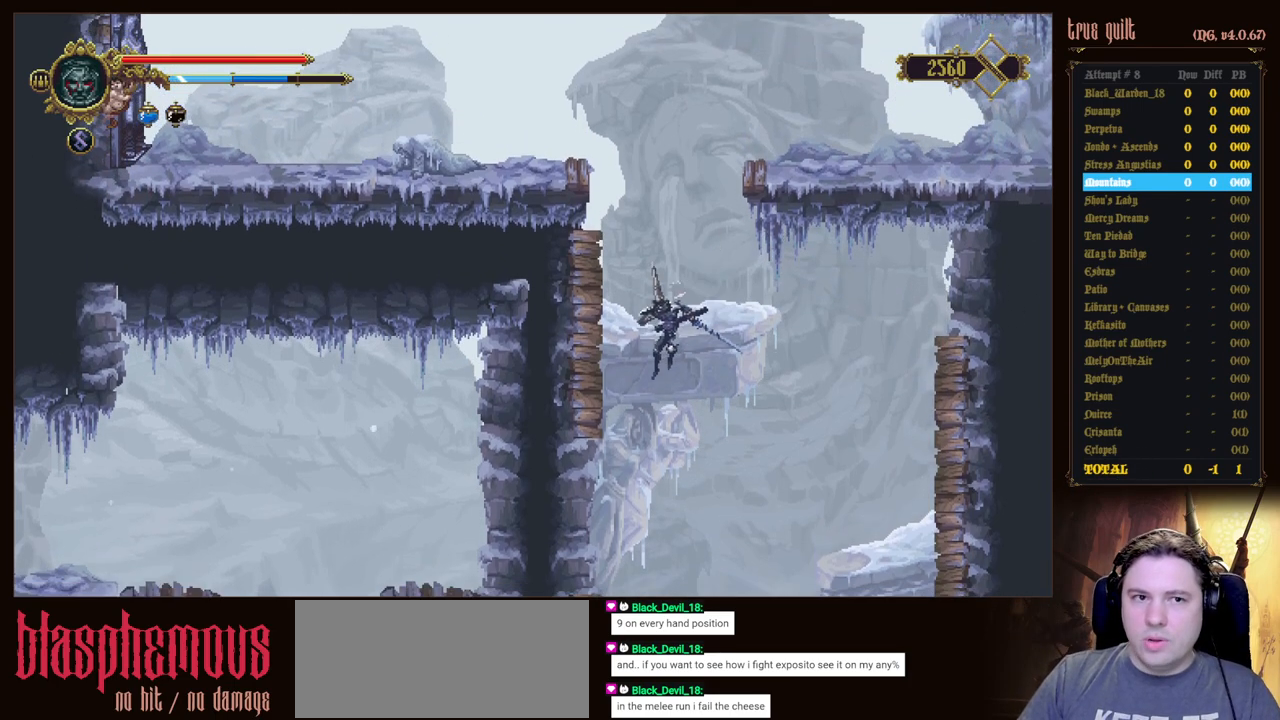
{"keys": ["jump", "left"], "events": [[117, "attack", "down"], [217, "jump", "up"], [300, "jump", "down"], [350, "attack", "up"]]}
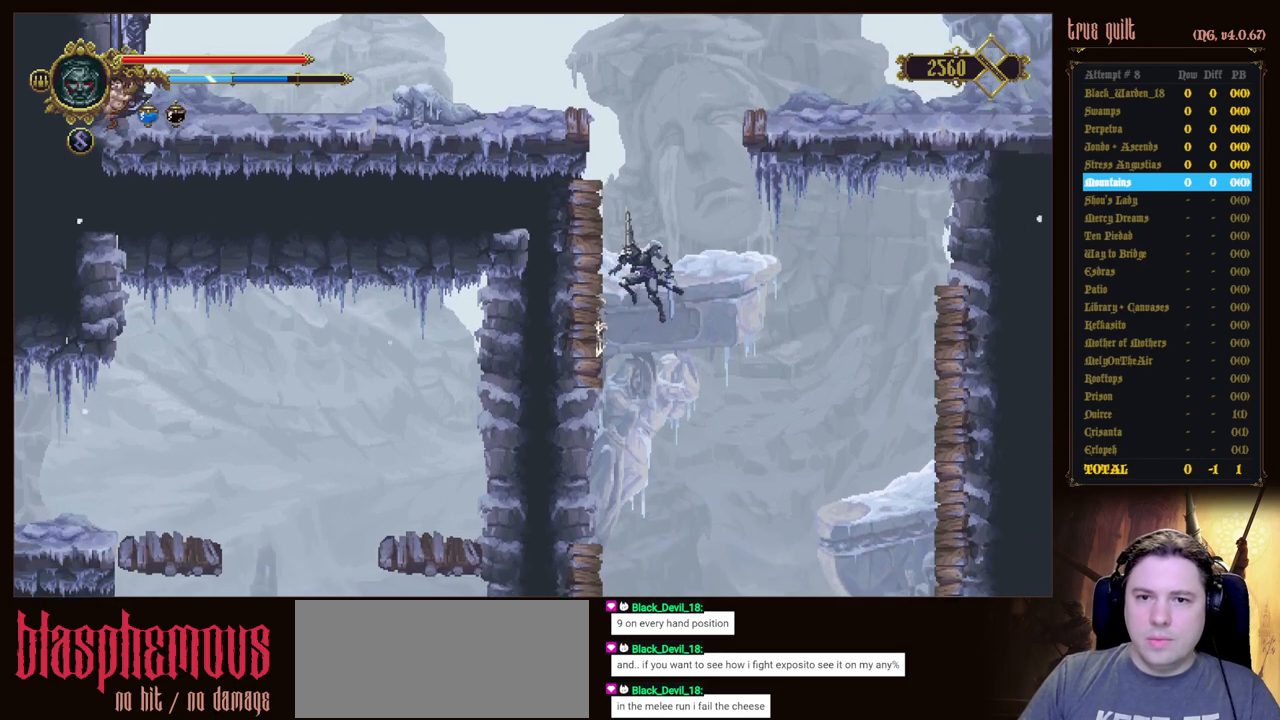
{"keys": ["left", "up"], "events": [[83, "attack", "down"], [133, "jump", "up"], [183, "up", "down"], [217, "jump", "down"], [317, "attack", "up"], [500, "jump", "up"]]}
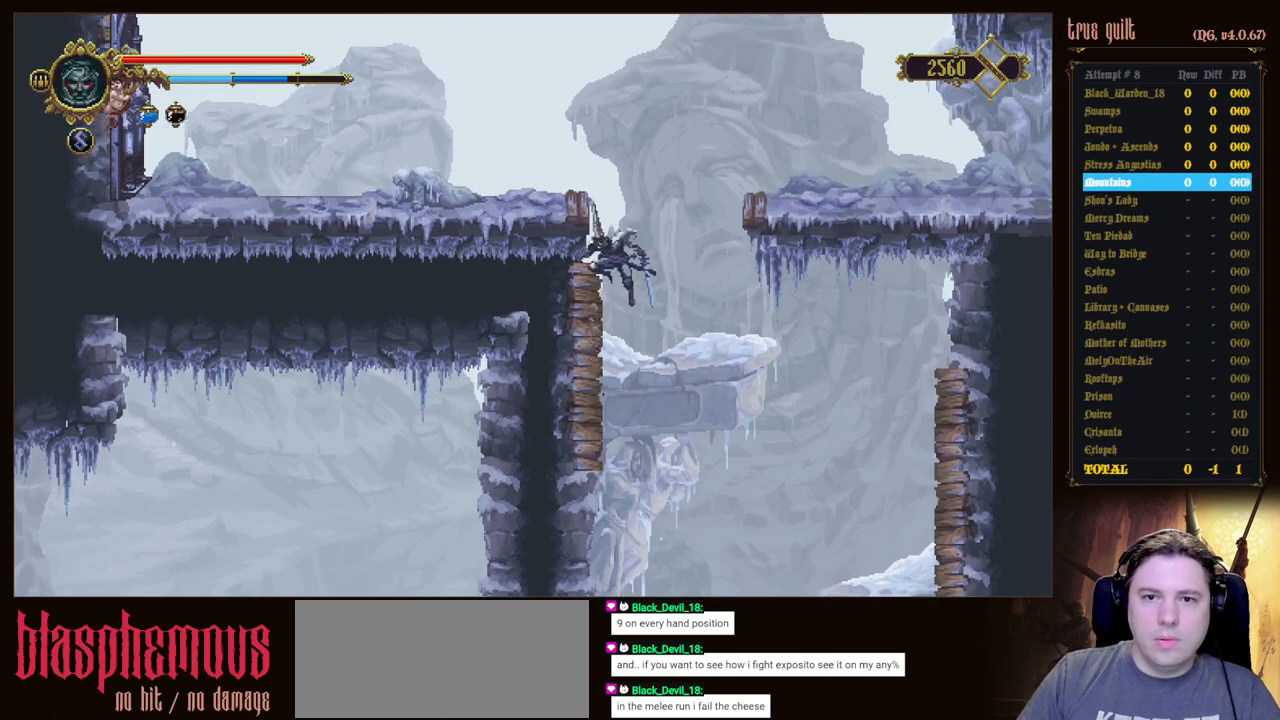
{"keys": ["left", "up"], "events": []}
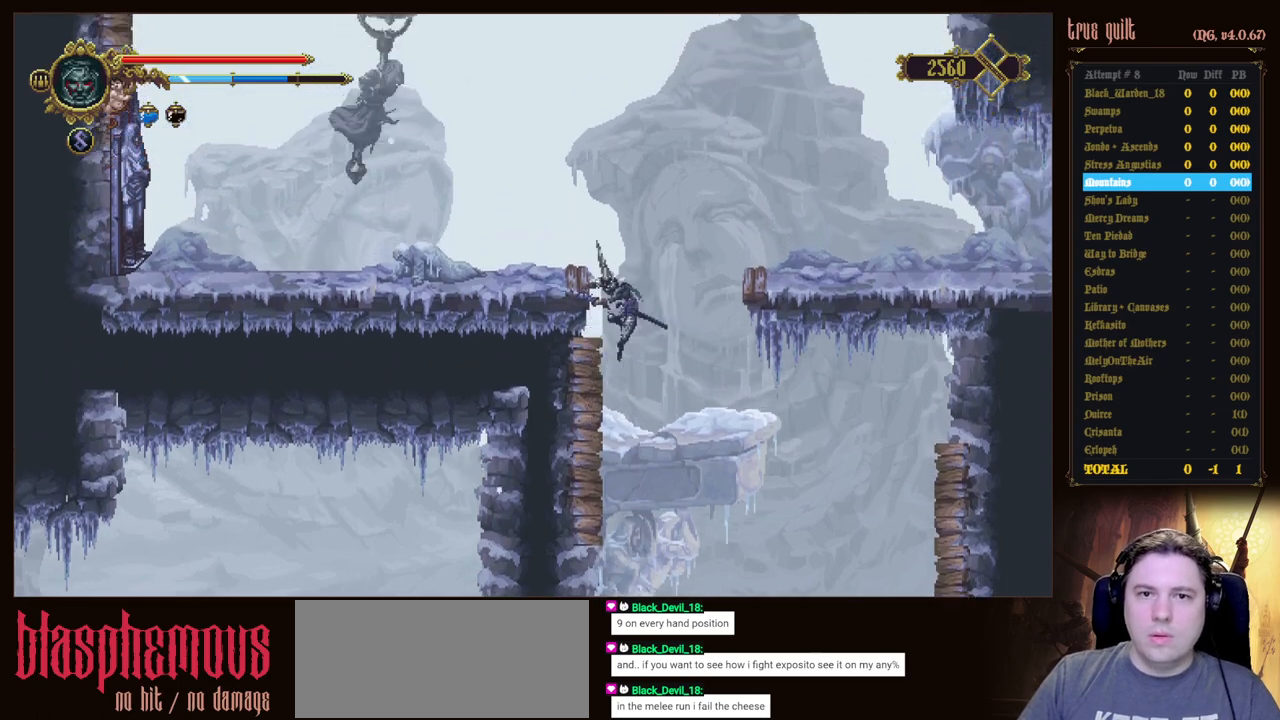
{"keys": ["prayer"], "events": [[217, "up", "up"], [400, "left", "up"], [450, "prayer", "down"]]}
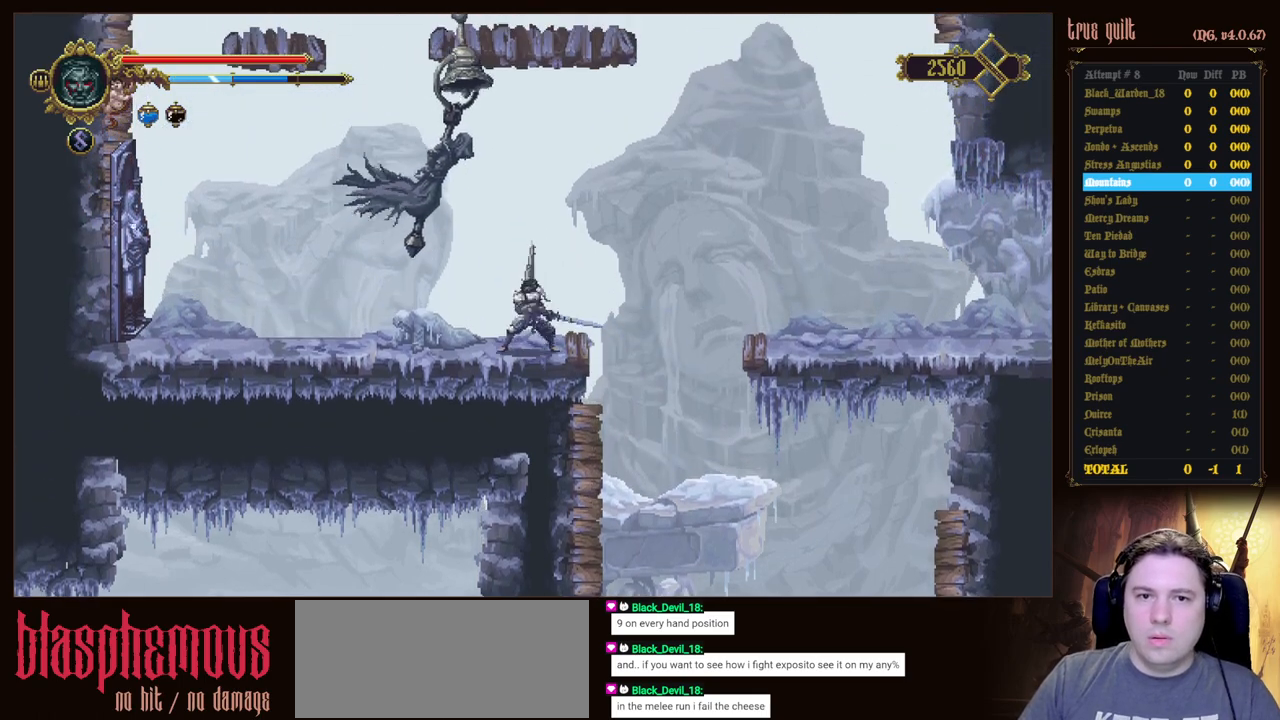
{"keys": [], "events": [[33, "prayer", "up"], [133, "prayer", "down"], [267, "prayer", "up"]]}
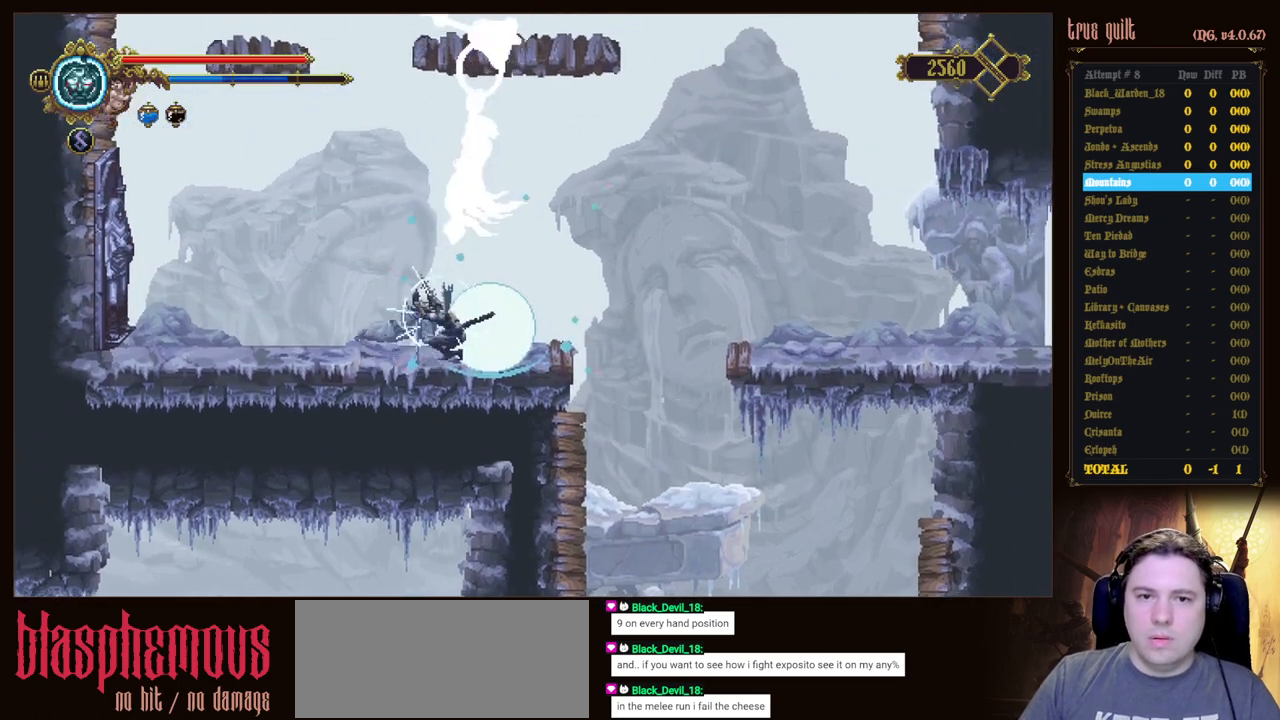
{"keys": [], "events": []}
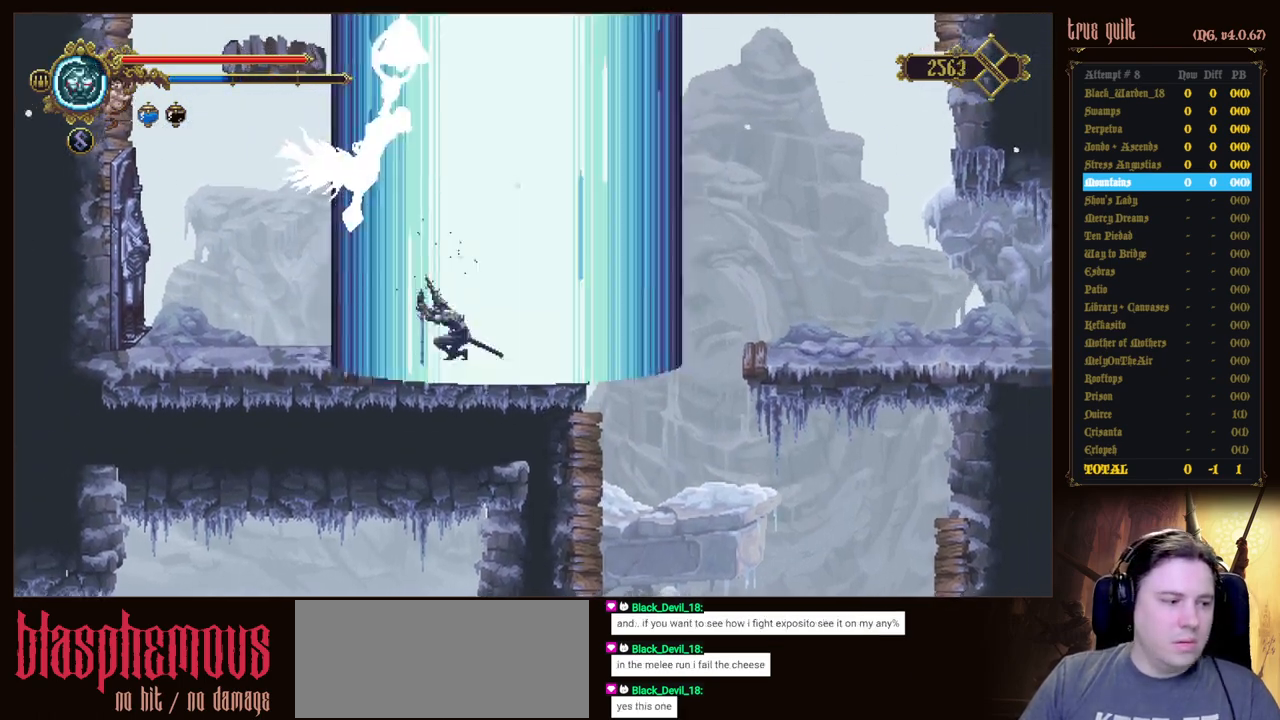
{"keys": [], "events": []}
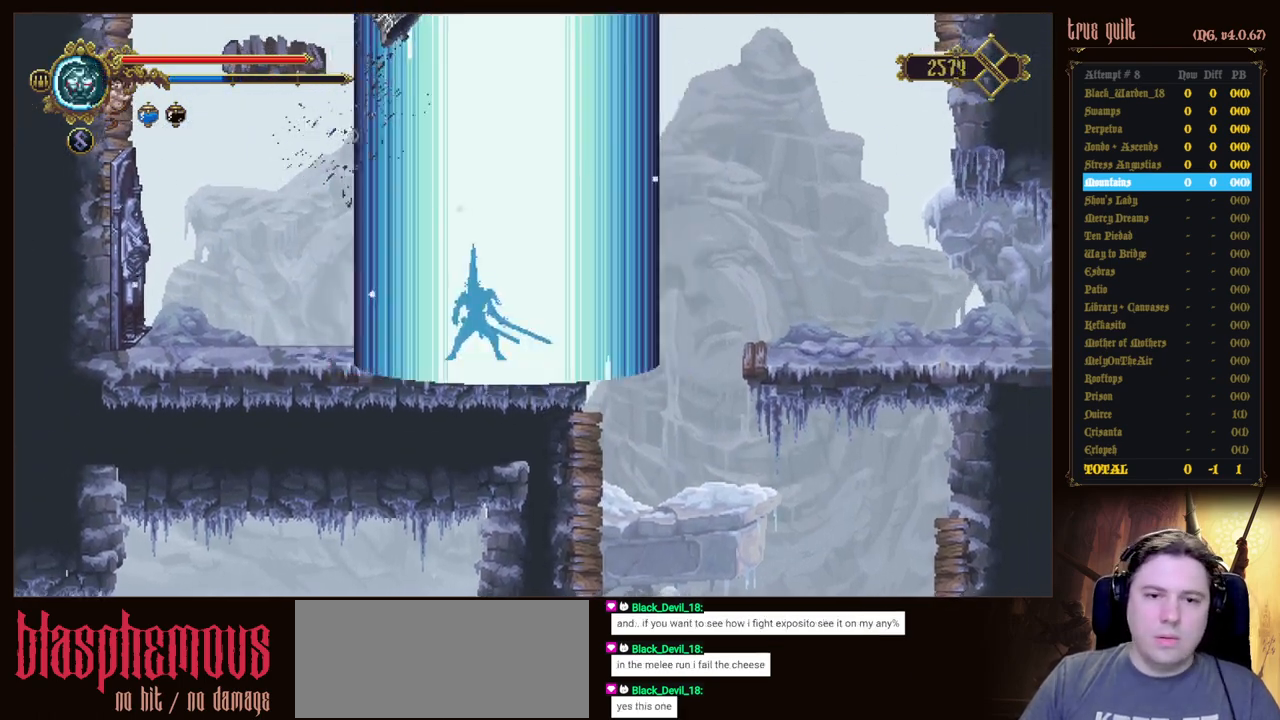
{"keys": ["left"], "events": [[183, "left", "down"]]}
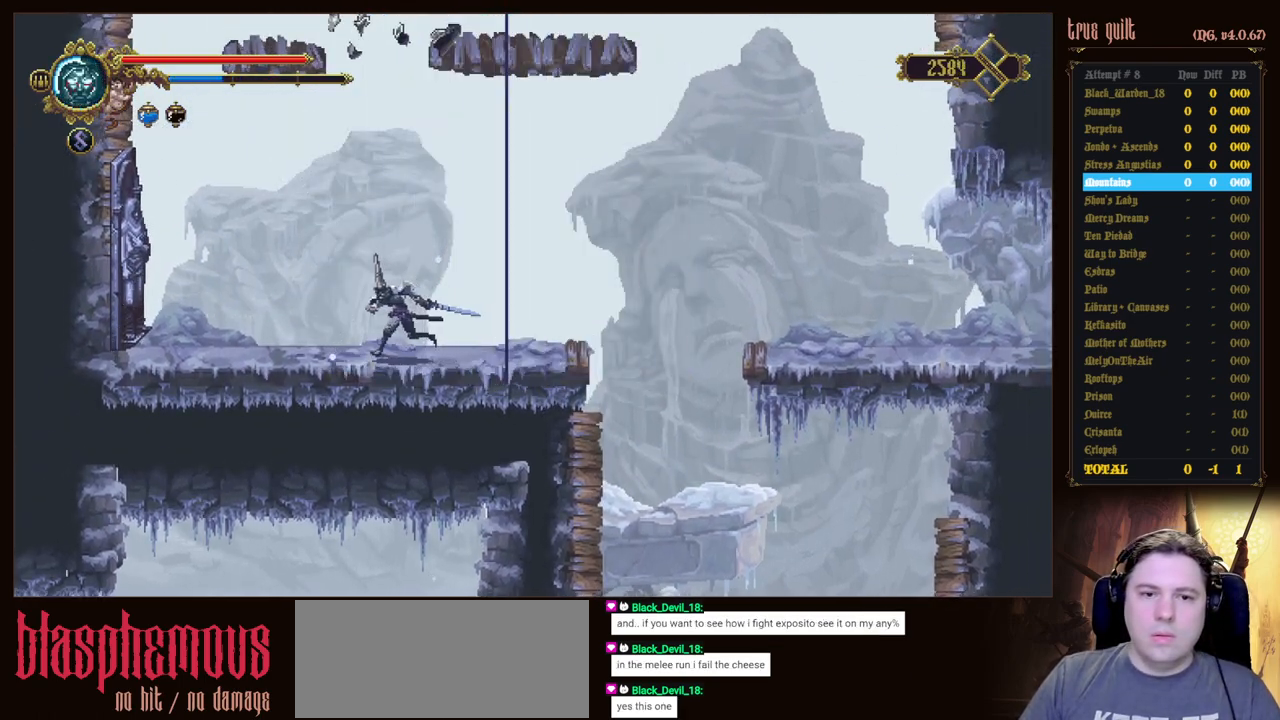
{"keys": ["right"], "events": [[283, "left", "up"], [333, "right", "down"]]}